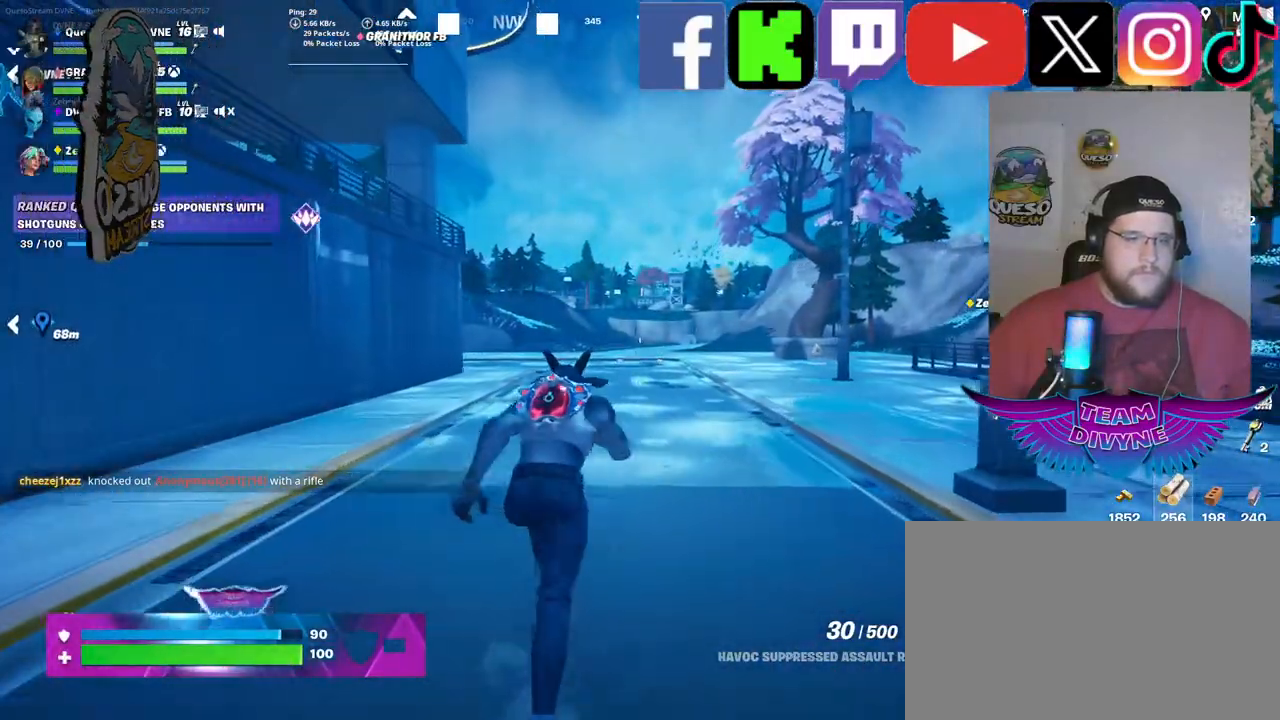
Gameplay with keyboard and mouse; each line is a JSON object with the keys and mouse buttons held at the frame after it. "events" lists presses ("down") and releases ("up") of "1", "2", "3", "4", "5", "a", "alt", "c", "caps_lock", "ctrl", "d", "e", "f", "g", "q", "r", "s", "shift", "space", "t", "tab", "v", "w", "x", "z", "mouse_left", "mouse_wheel" and "mouse_right" between this image and that frame as [ms after this image, input, new state], when the widget could be followed in between. "mouse_left", "mouse_wheel", "mouse_right" = the "left", "wheel", "right" buttons of the "mouse" list. No other keys are recorded. "wheel" means that the mouse wheel is clicked or scrolled. "mouse_move" is the direction in which the mouse moves at that frame (one of eight, or "still"), when it could be read.
{"keys": ["w"], "mouse": [], "mouse_move": "still", "events": []}
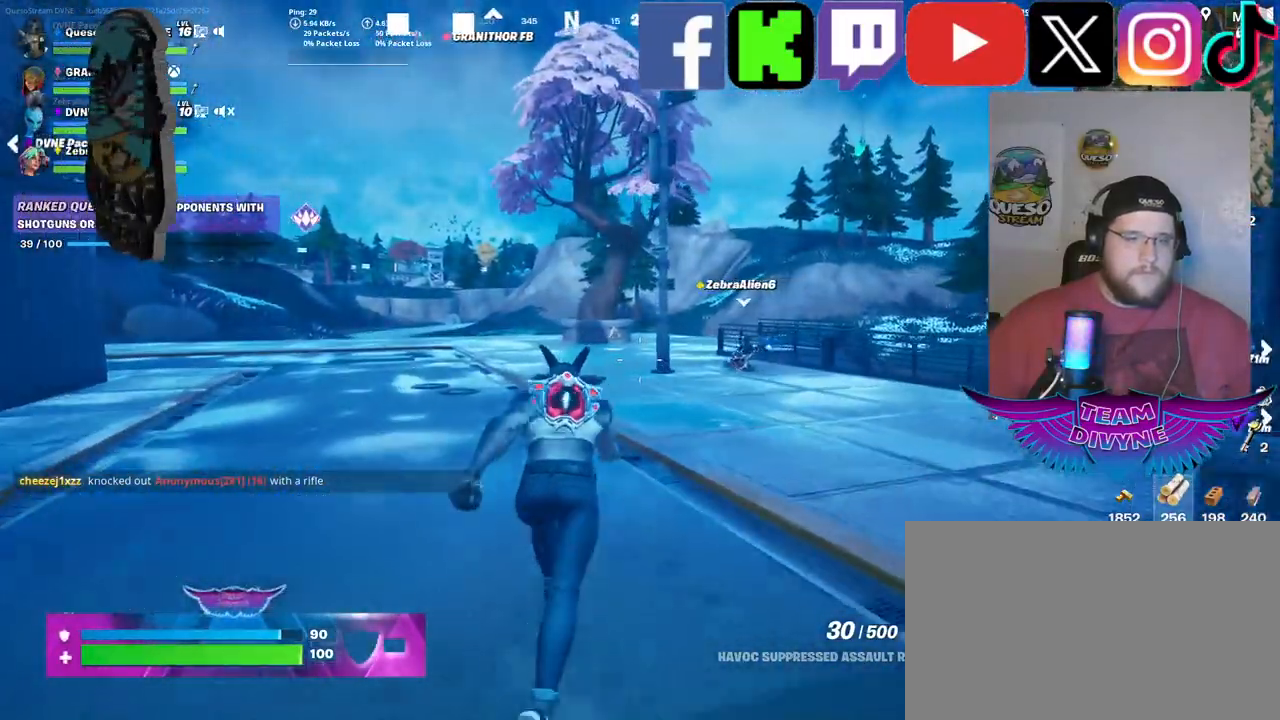
{"keys": ["w"], "mouse": [], "mouse_move": "still", "events": []}
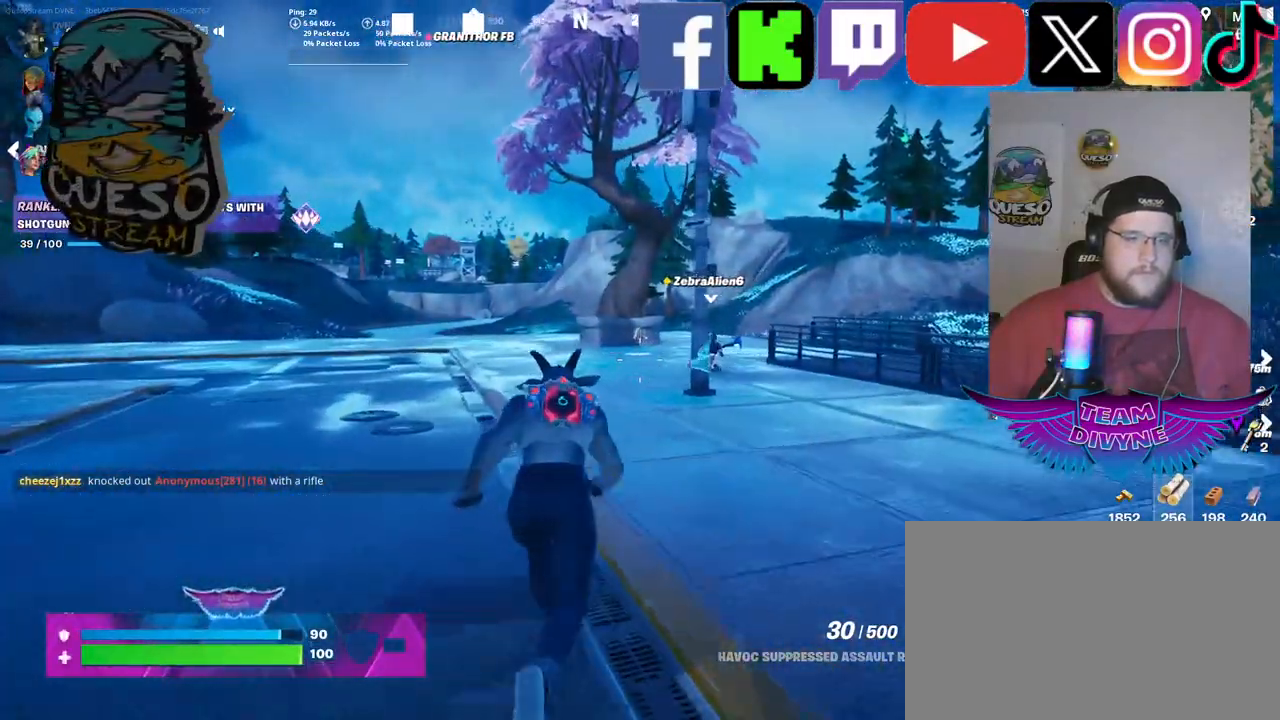
{"keys": ["w"], "mouse": [], "mouse_move": "still", "events": []}
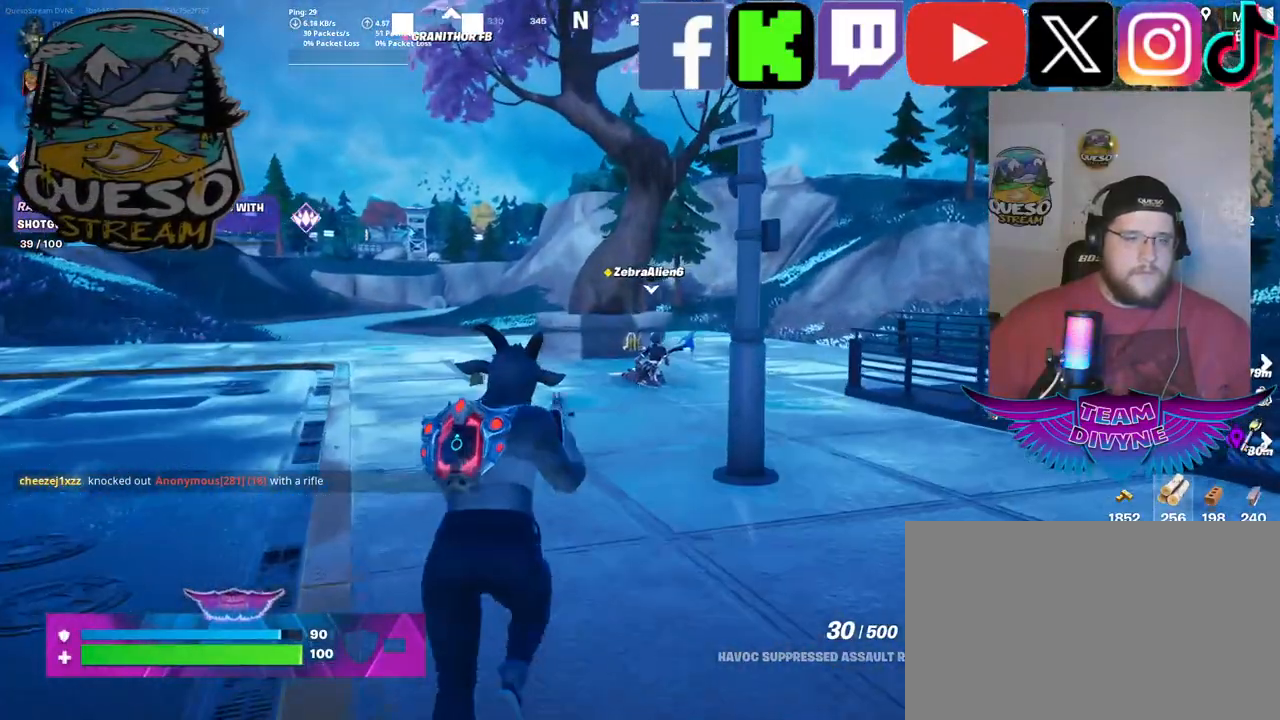
{"keys": ["w"], "mouse": [], "mouse_move": "left", "events": []}
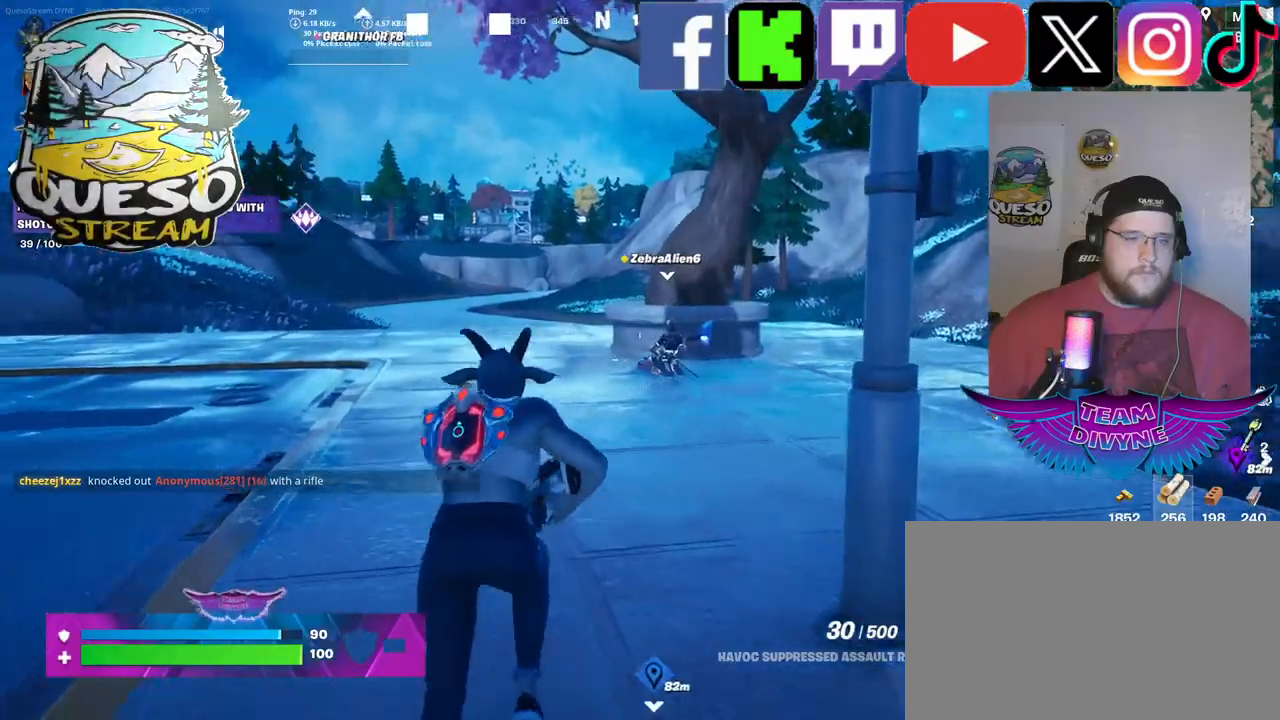
{"keys": ["w"], "mouse": [], "mouse_move": "still", "events": []}
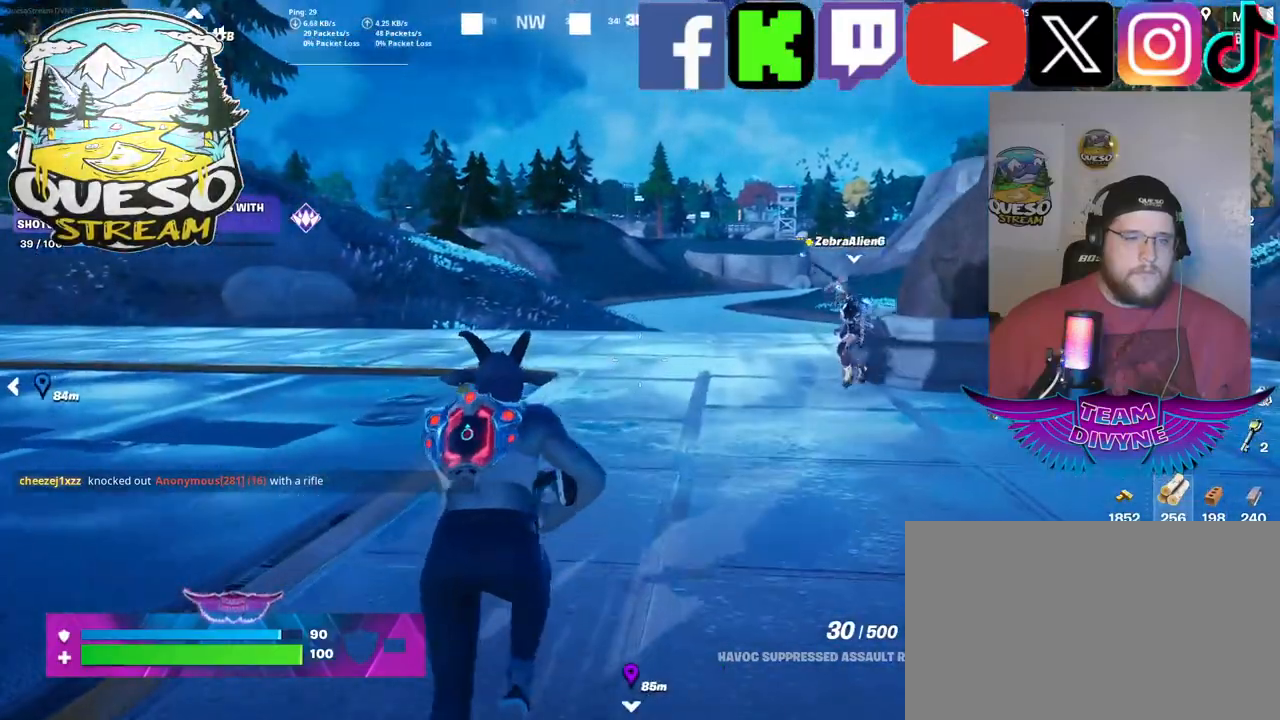
{"keys": ["w"], "mouse": [], "mouse_move": "left", "events": []}
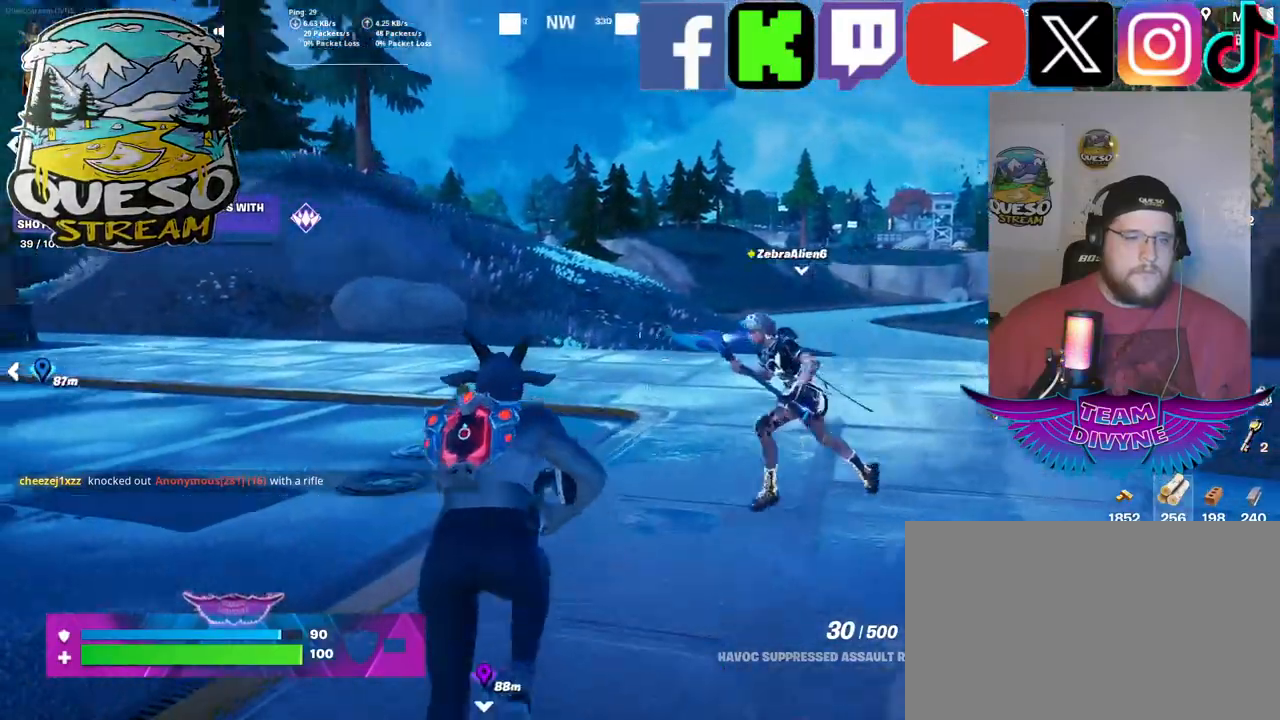
{"keys": ["w"], "mouse": [], "mouse_move": "left", "events": []}
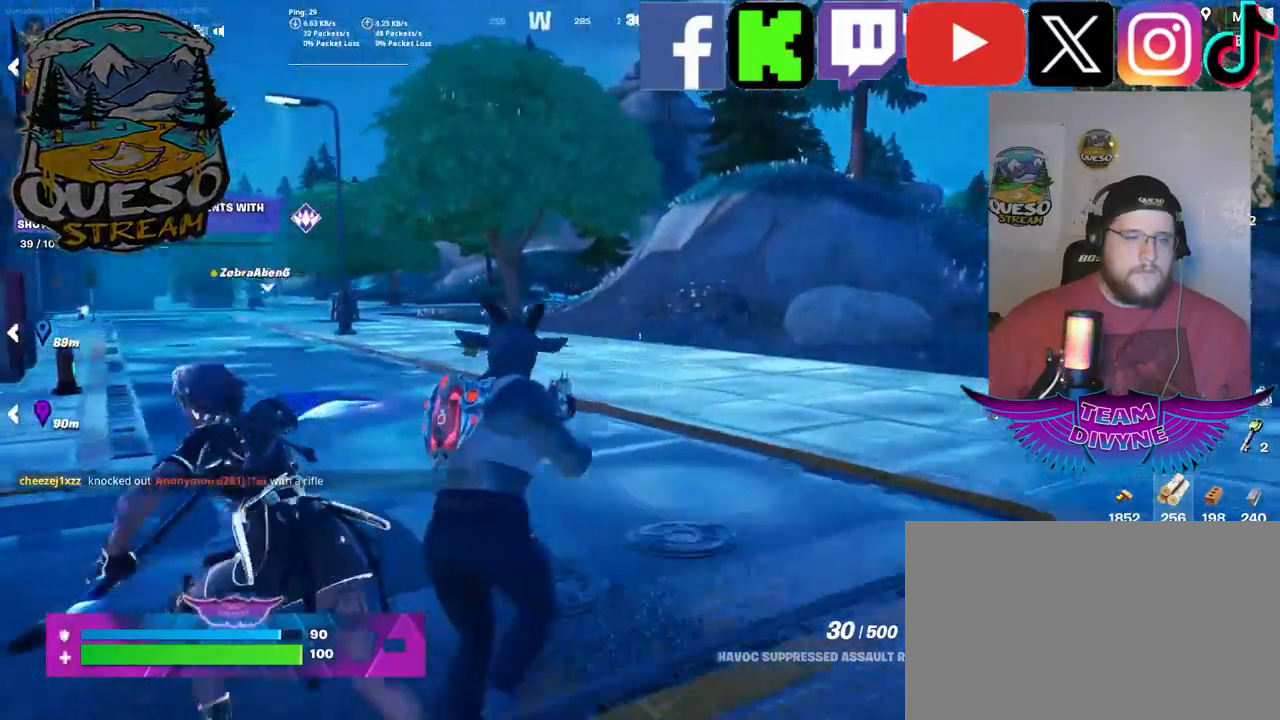
{"keys": ["w"], "mouse": [], "mouse_move": "left", "events": []}
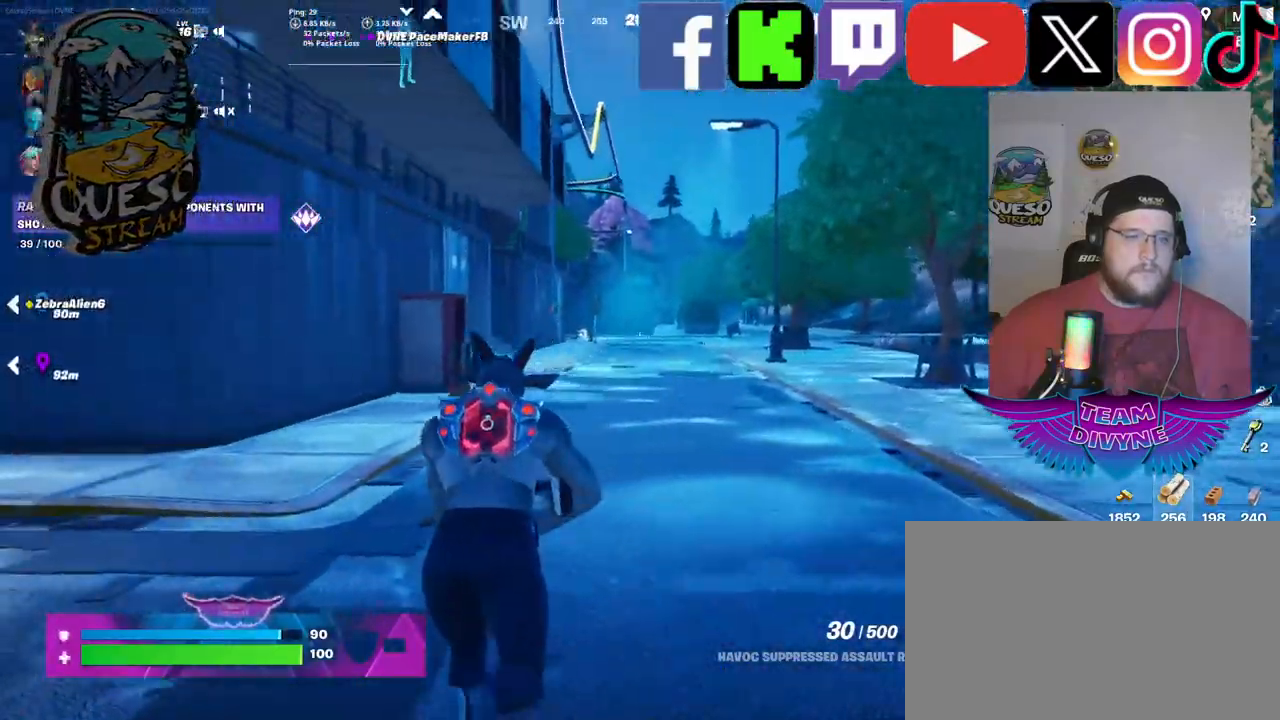
{"keys": ["w"], "mouse": [], "mouse_move": "down-left", "events": []}
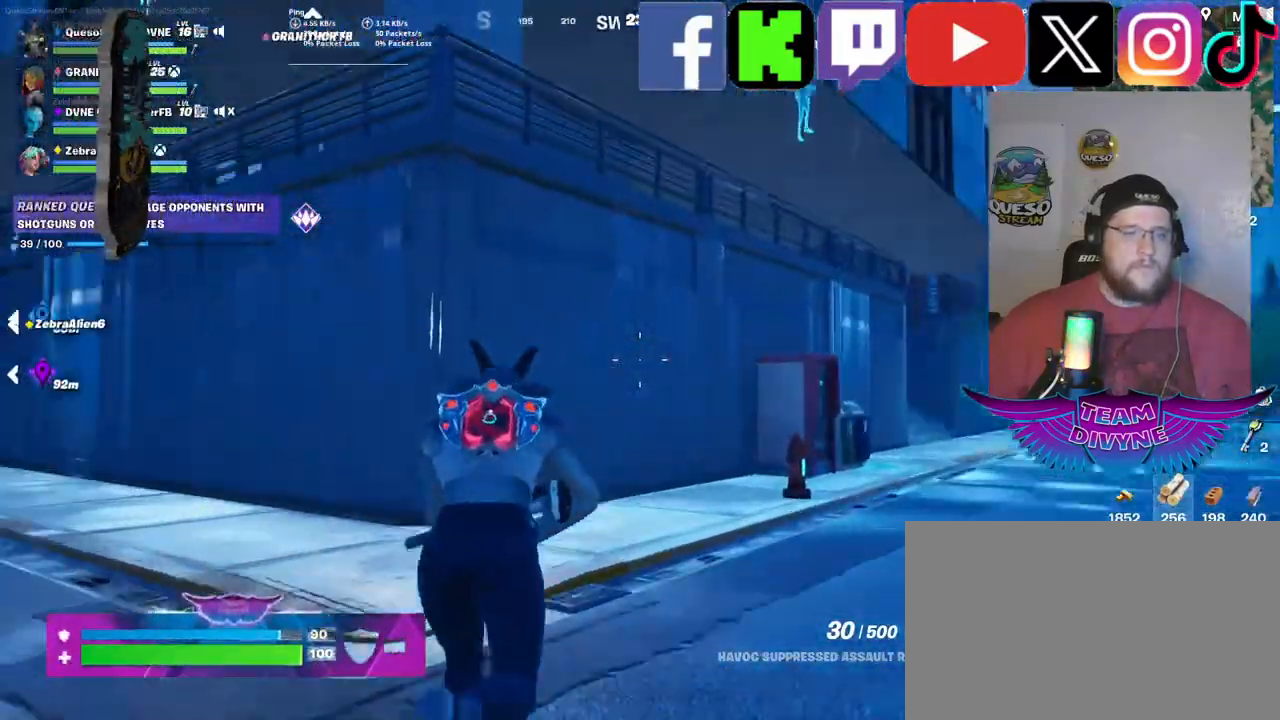
{"keys": ["w"], "mouse": [], "mouse_move": "right", "events": []}
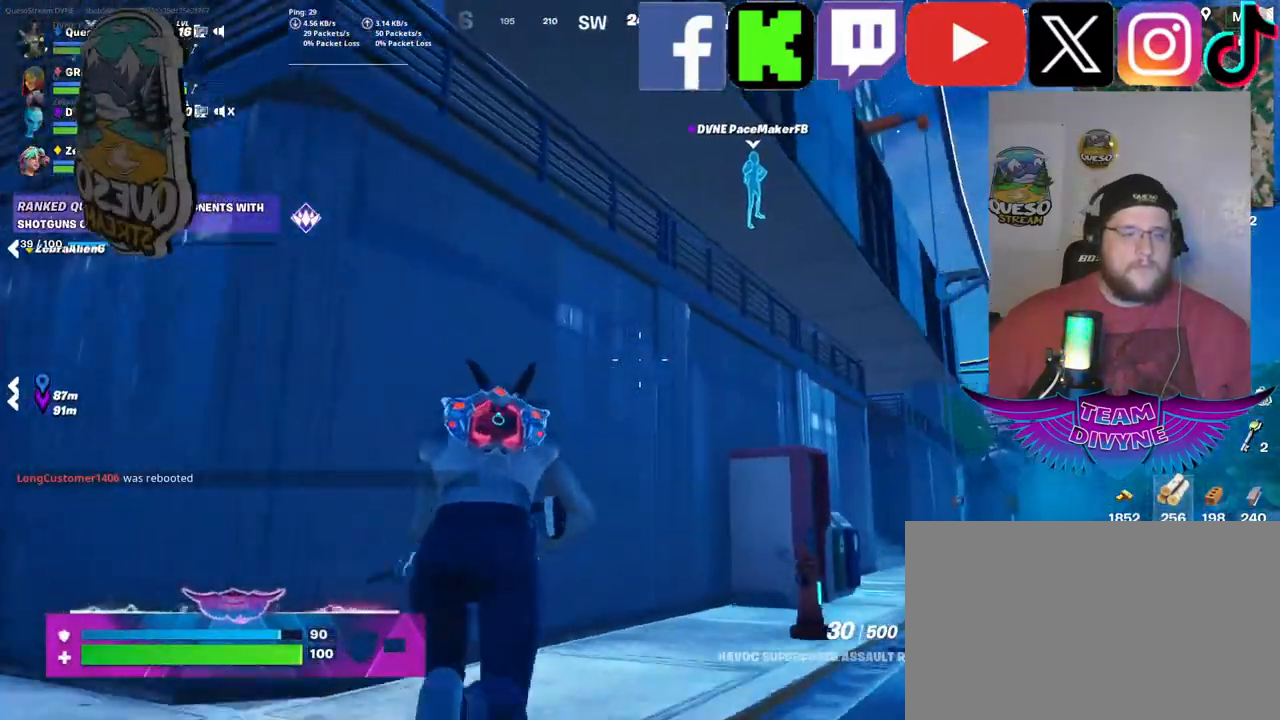
{"keys": ["space", "w"], "mouse": [], "mouse_move": "still", "events": [[284, "space", "down"]]}
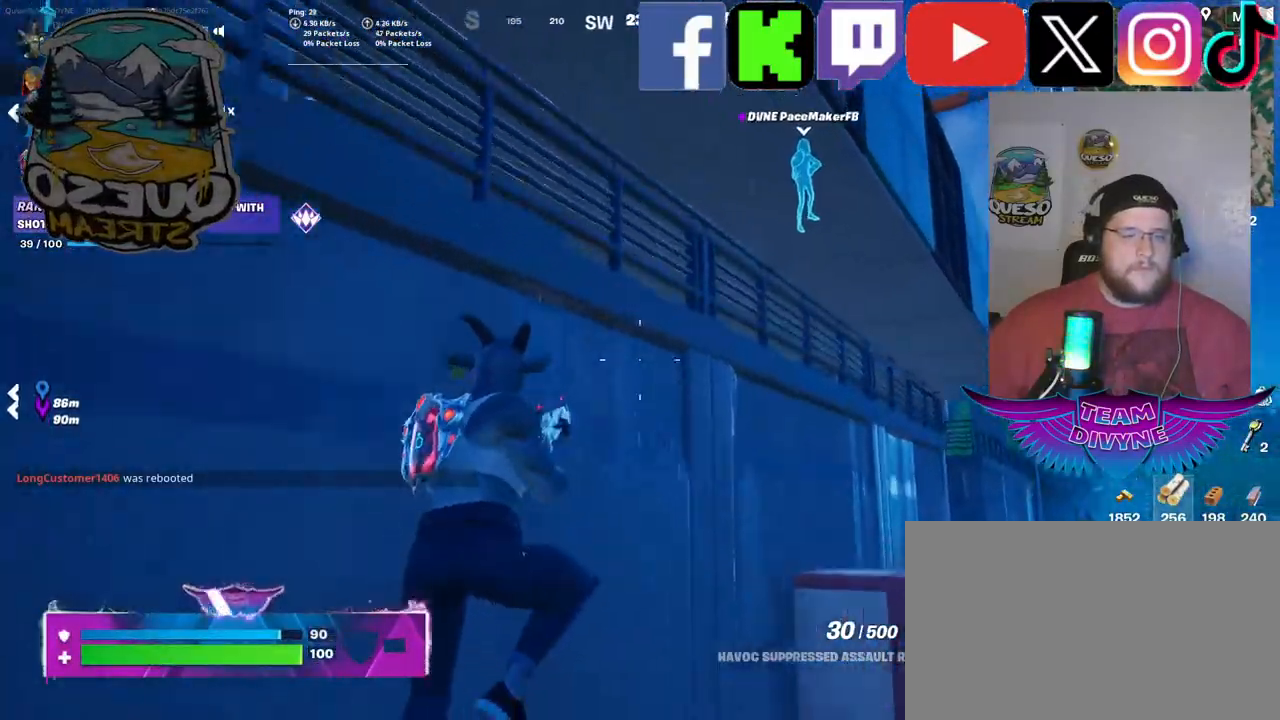
{"keys": ["w"], "mouse": [], "mouse_move": "down", "events": [[400, "space", "up"]]}
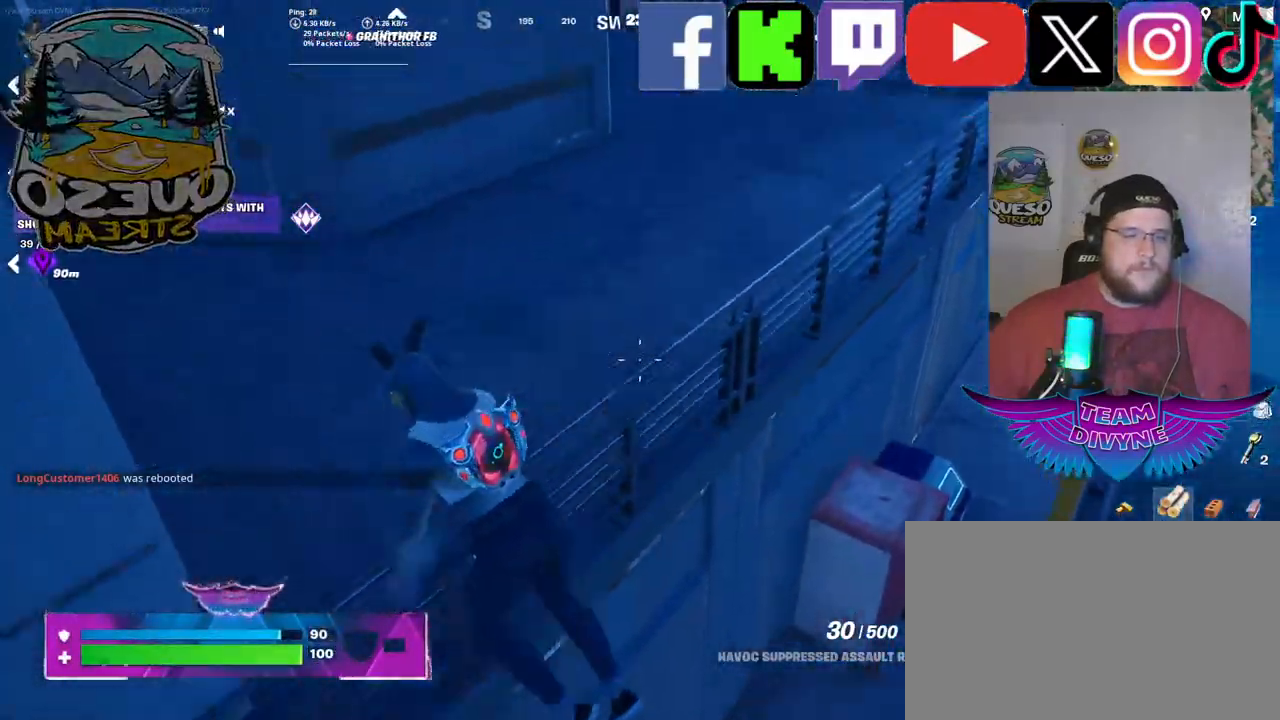
{"keys": ["w"], "mouse": [], "mouse_move": "left", "events": []}
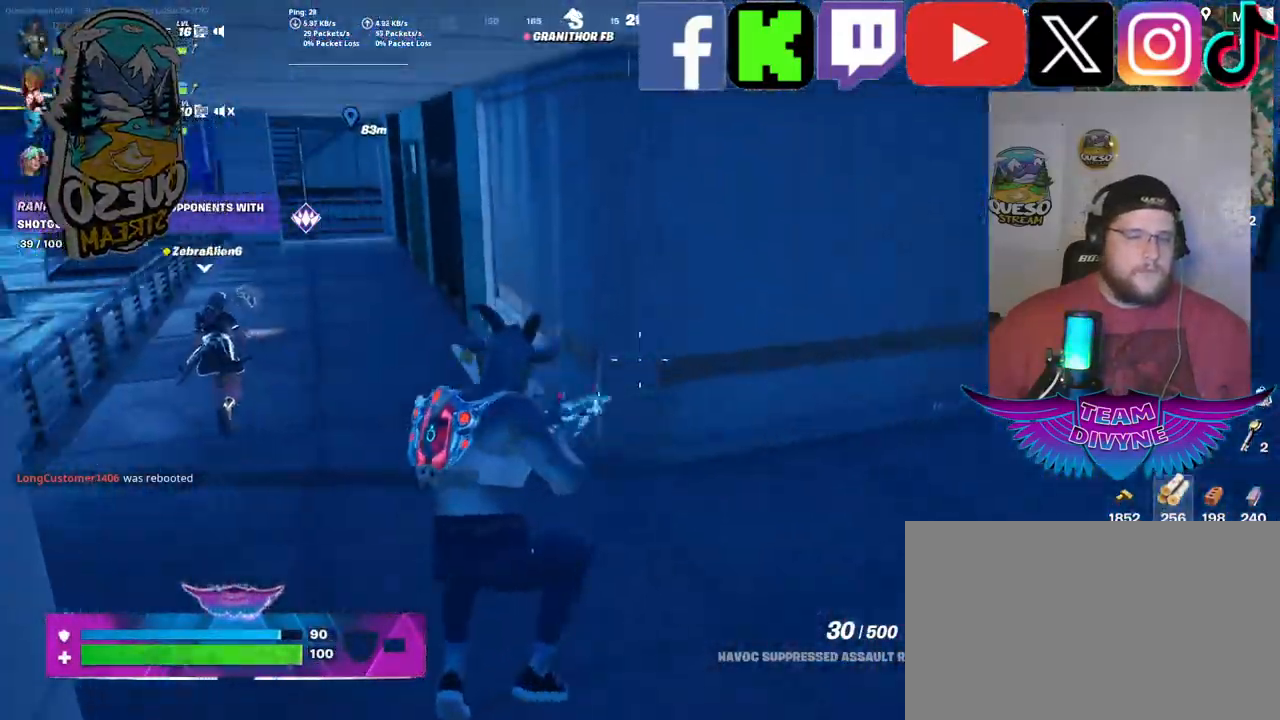
{"keys": ["w"], "mouse": [], "mouse_move": "down-left", "events": []}
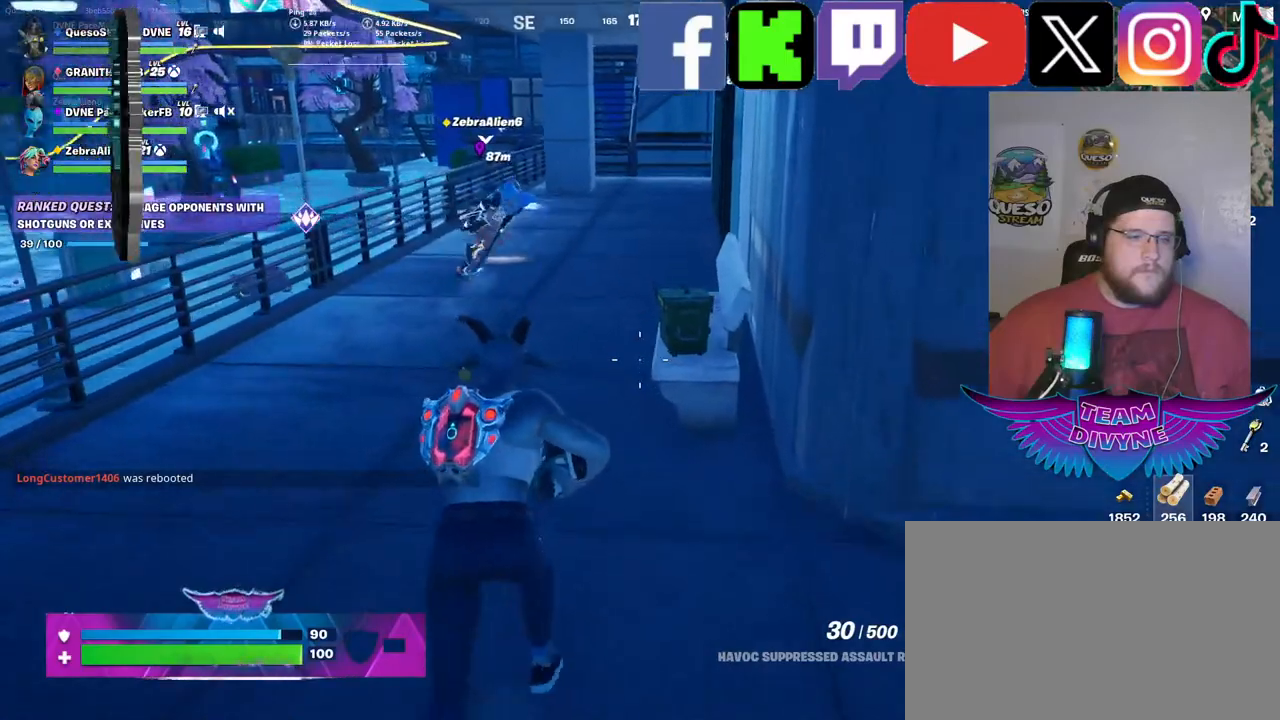
{"keys": [], "mouse": [], "mouse_move": "still", "events": [[150, "w", "up"], [300, "e", "down"], [434, "e", "up"]]}
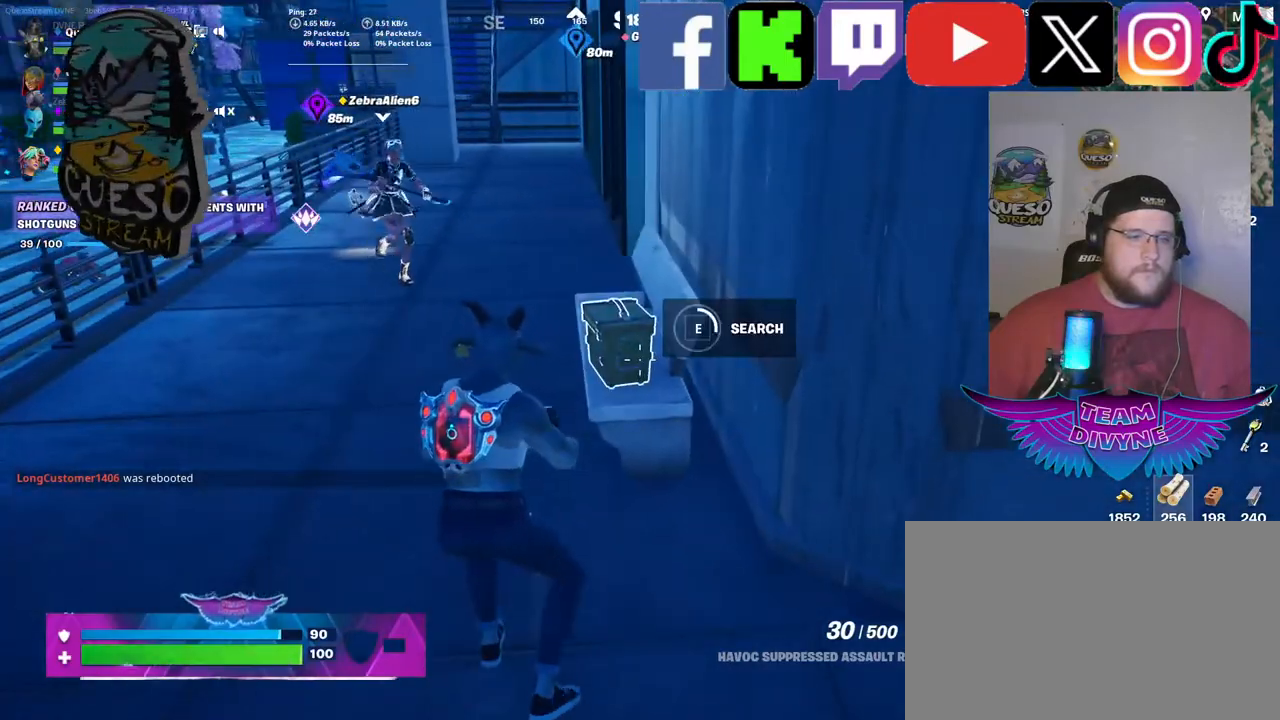
{"keys": [], "mouse": [], "mouse_move": "still", "events": []}
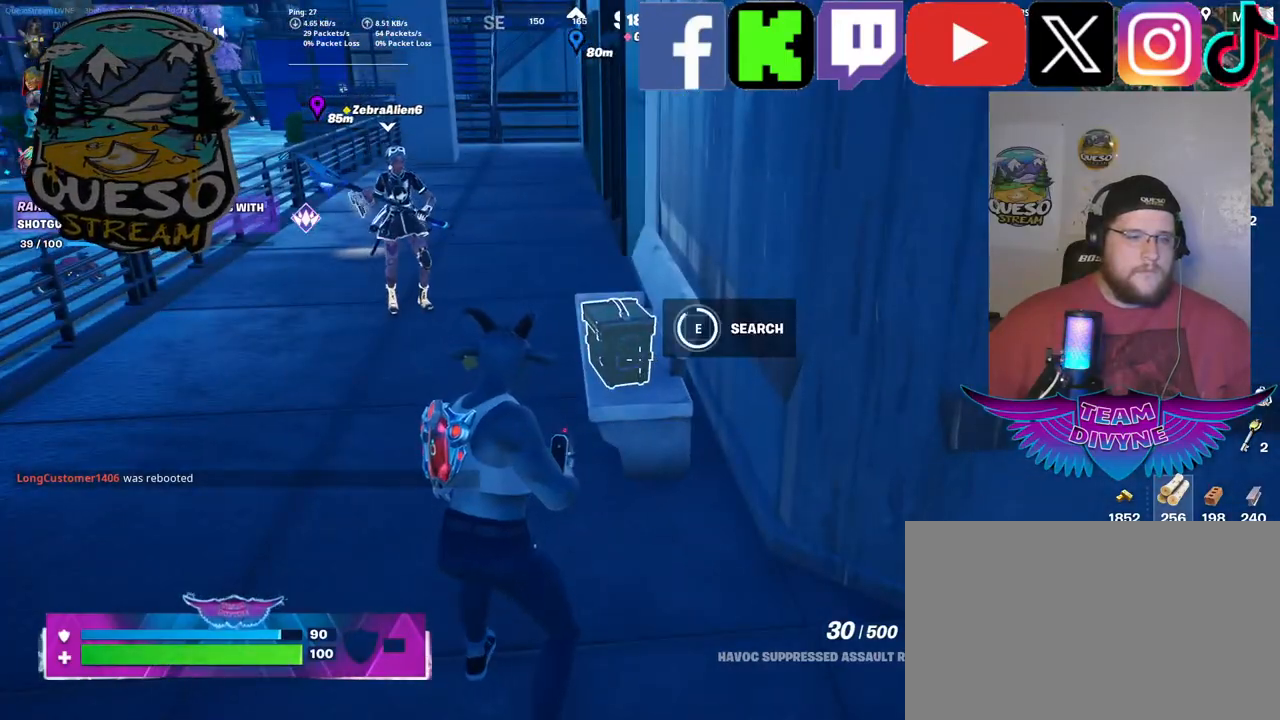
{"keys": ["s"], "mouse": [], "mouse_move": "still", "events": [[234, "s", "down"]]}
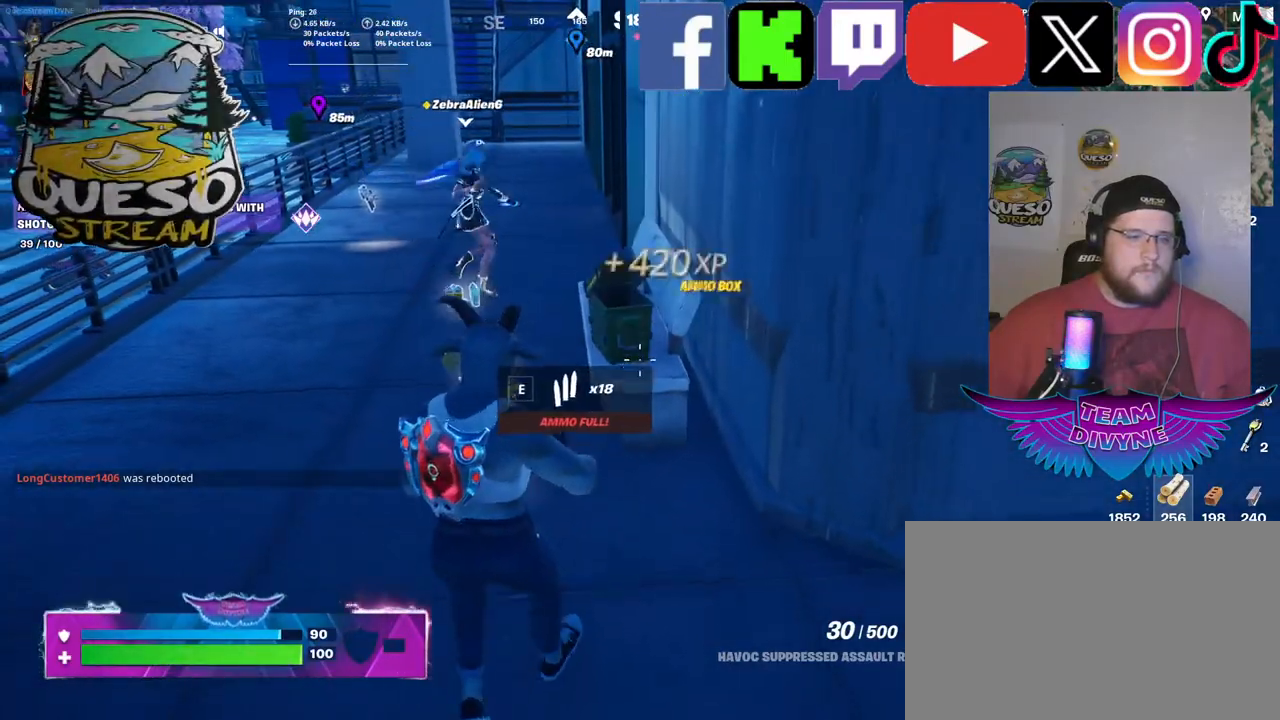
{"keys": [], "mouse": [], "mouse_move": "left", "events": [[350, "s", "up"]]}
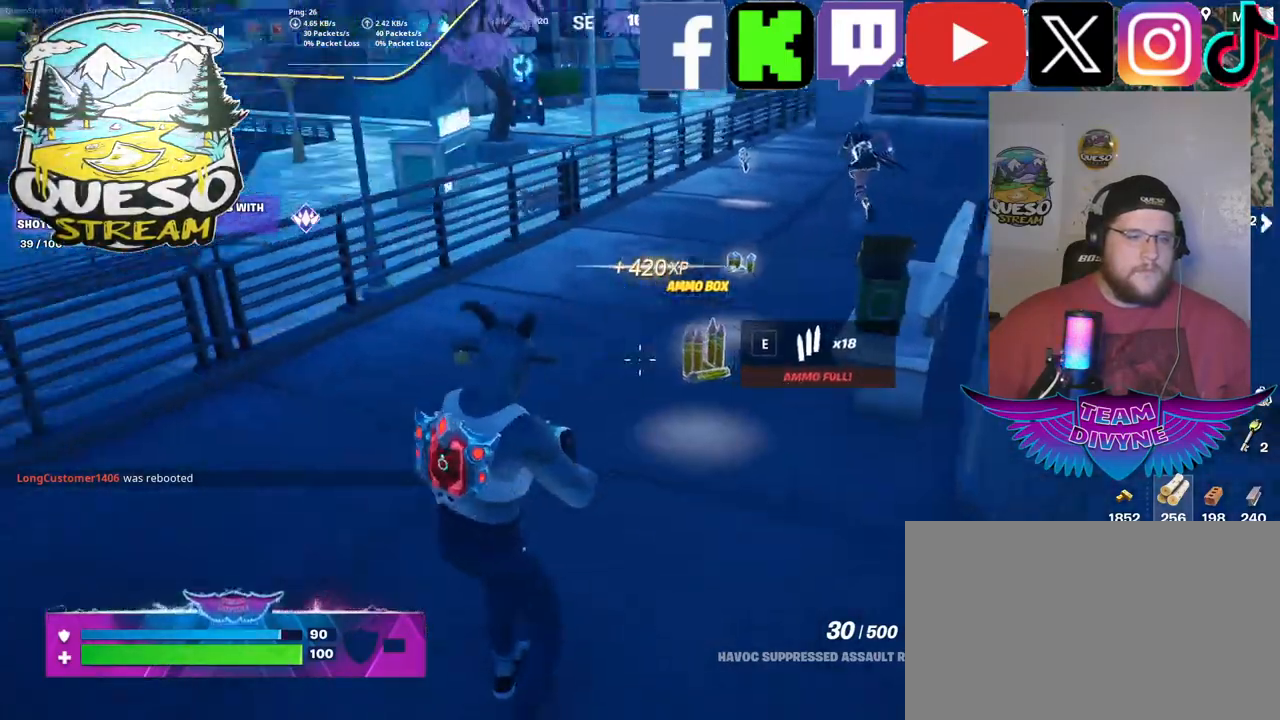
{"keys": ["w"], "mouse": [], "mouse_move": "right", "events": [[134, "w", "down"]]}
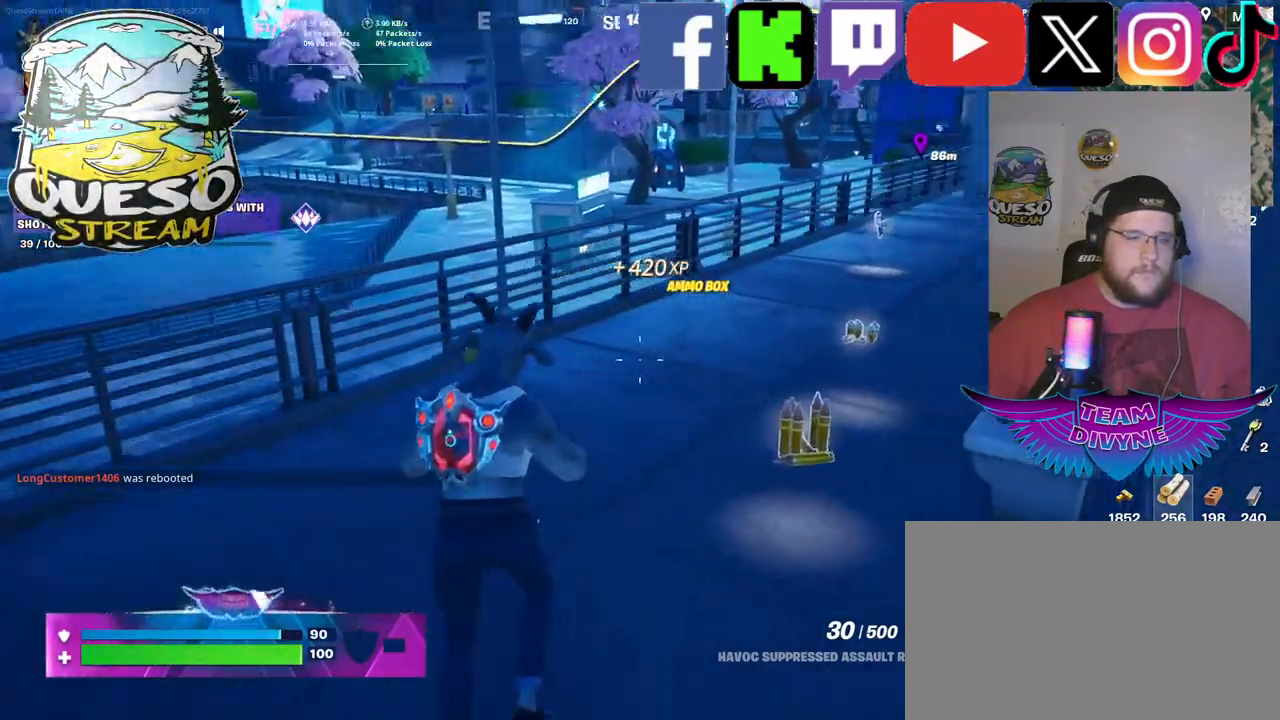
{"keys": ["w"], "mouse": [], "mouse_move": "right", "events": []}
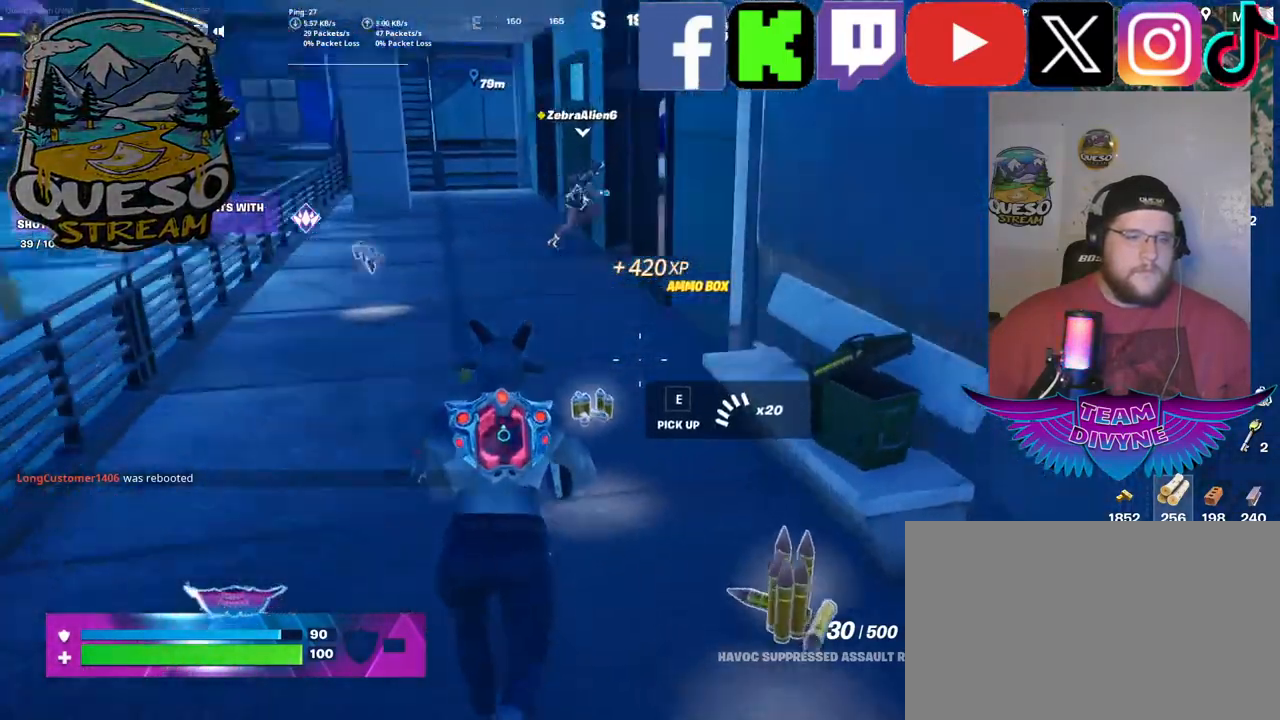
{"keys": ["w"], "mouse": [], "mouse_move": "left", "events": [[350, "w", "up"], [434, "w", "down"]]}
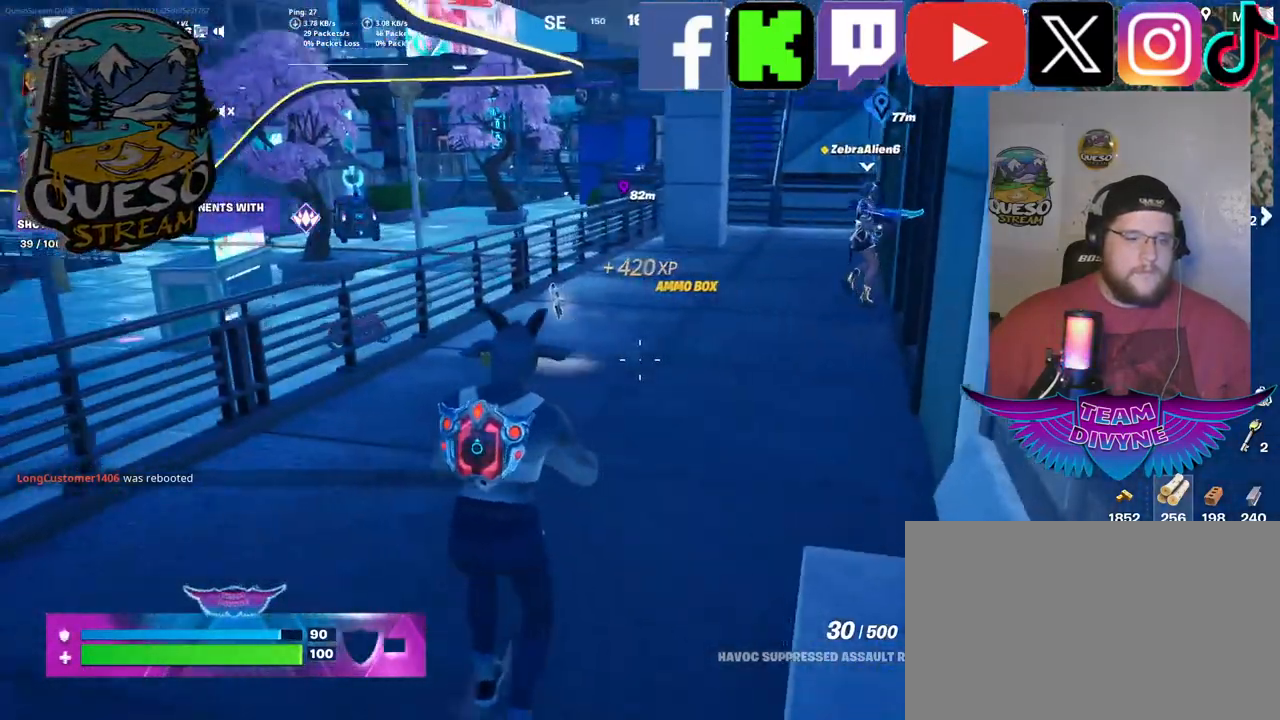
{"keys": ["w"], "mouse": [], "mouse_move": "still", "events": []}
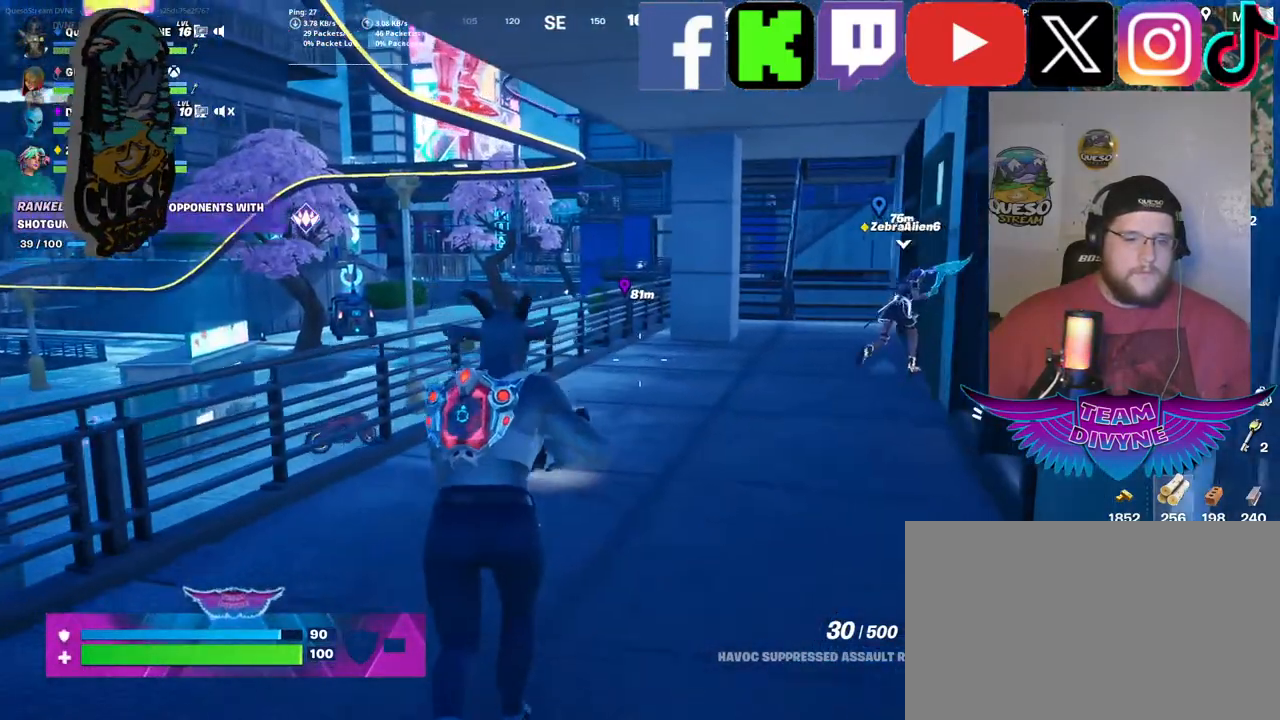
{"keys": ["w"], "mouse": [], "mouse_move": "still", "events": []}
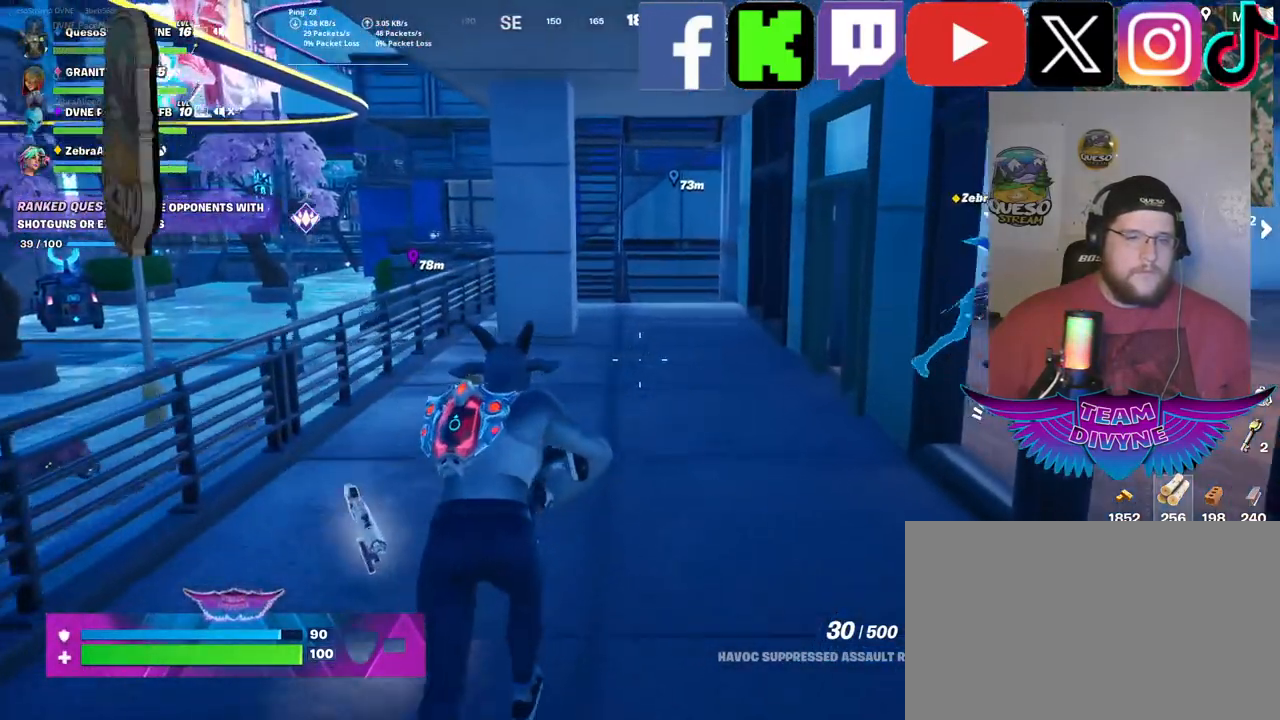
{"keys": ["w"], "mouse": [], "mouse_move": "still", "events": [[67, "r", "down"], [200, "r", "up"]]}
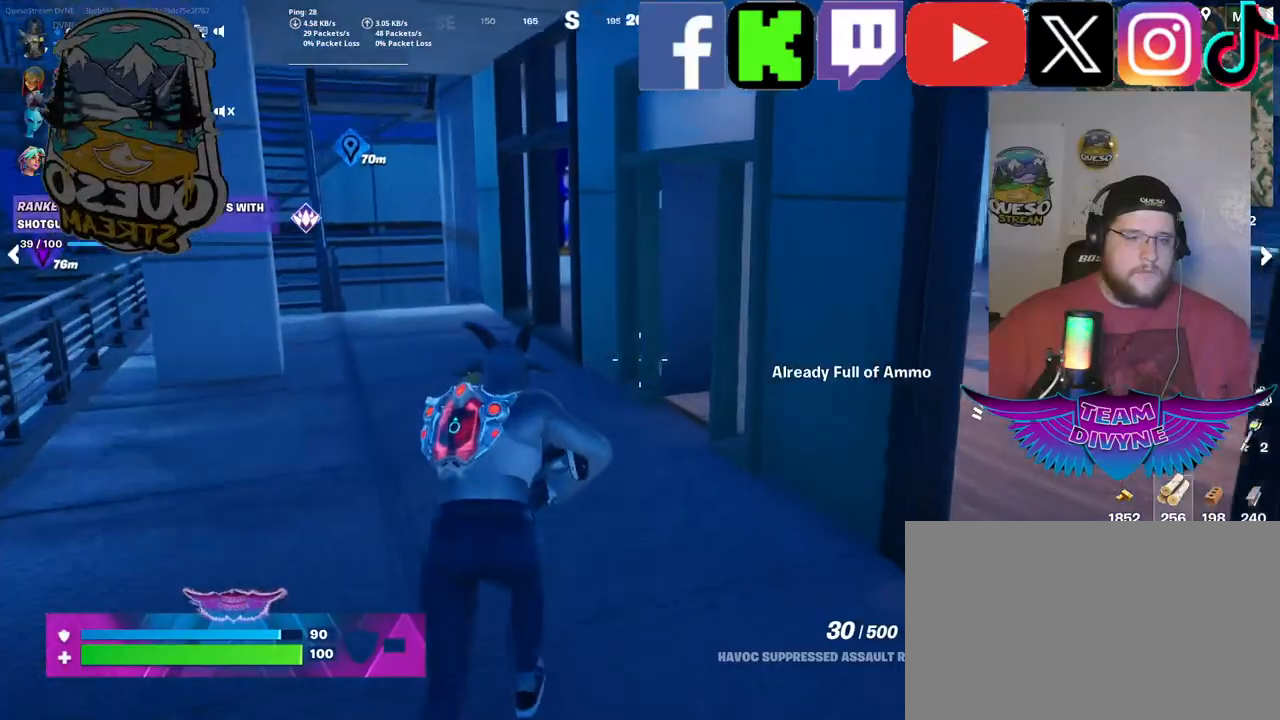
{"keys": ["w"], "mouse": [], "mouse_move": "right", "events": []}
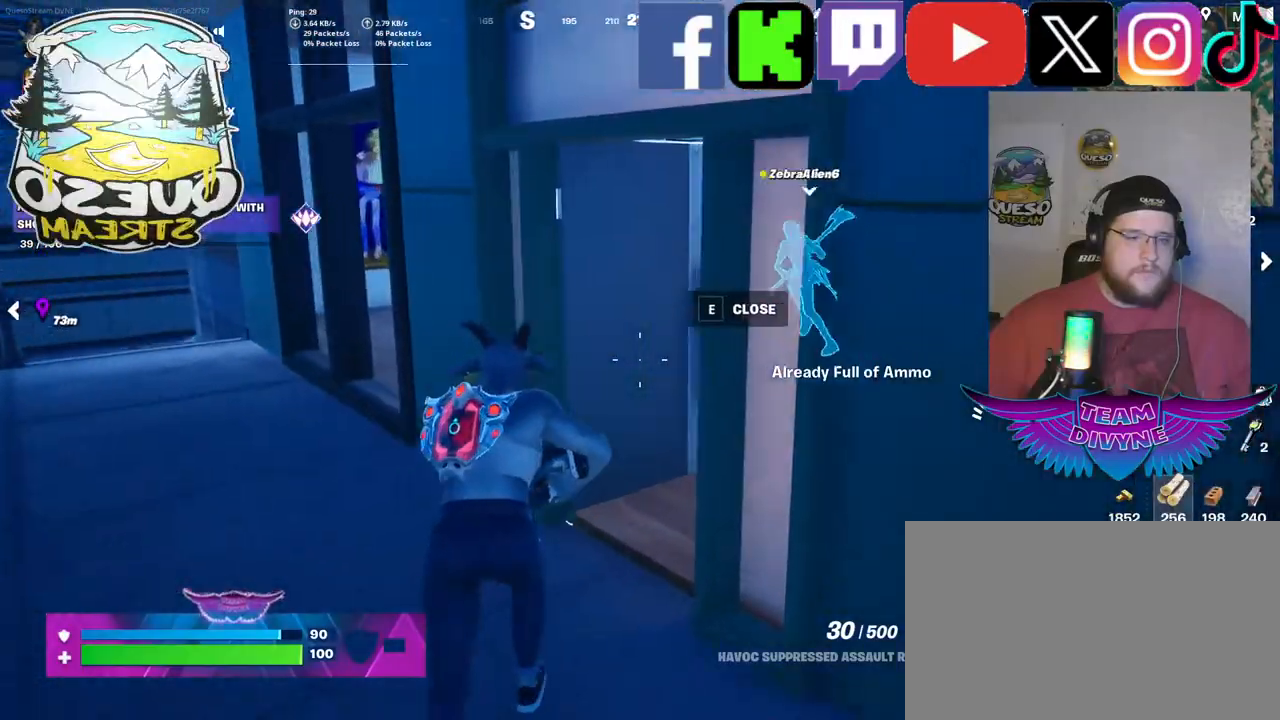
{"keys": ["w"], "mouse": [], "mouse_move": "up-right", "events": []}
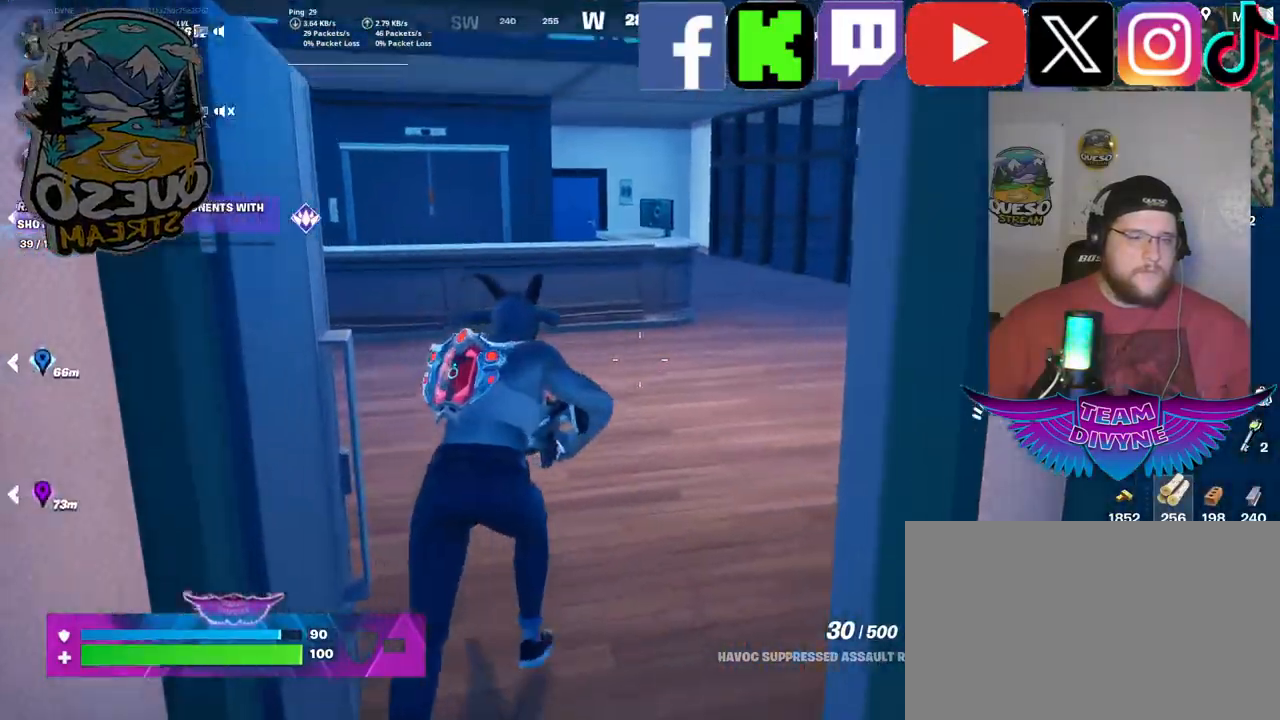
{"keys": ["w"], "mouse": [], "mouse_move": "still", "events": []}
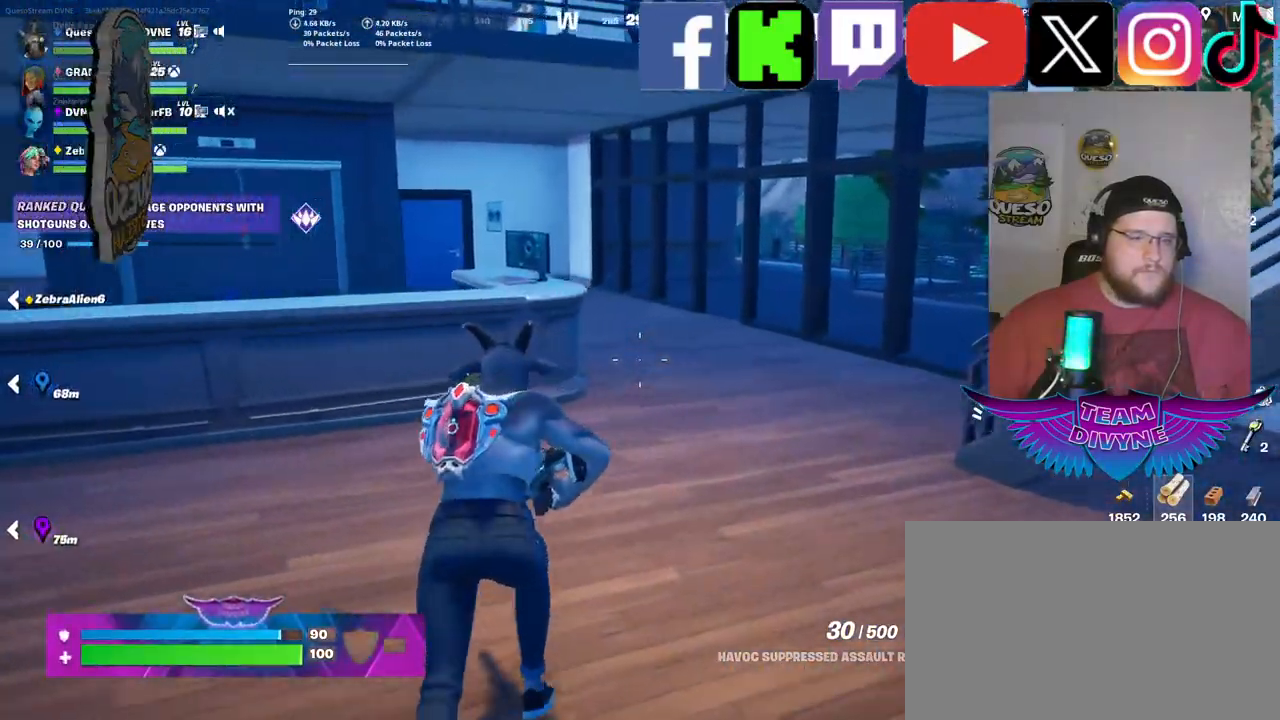
{"keys": ["space", "w"], "mouse": [], "mouse_move": "still", "events": [[450, "space", "down"]]}
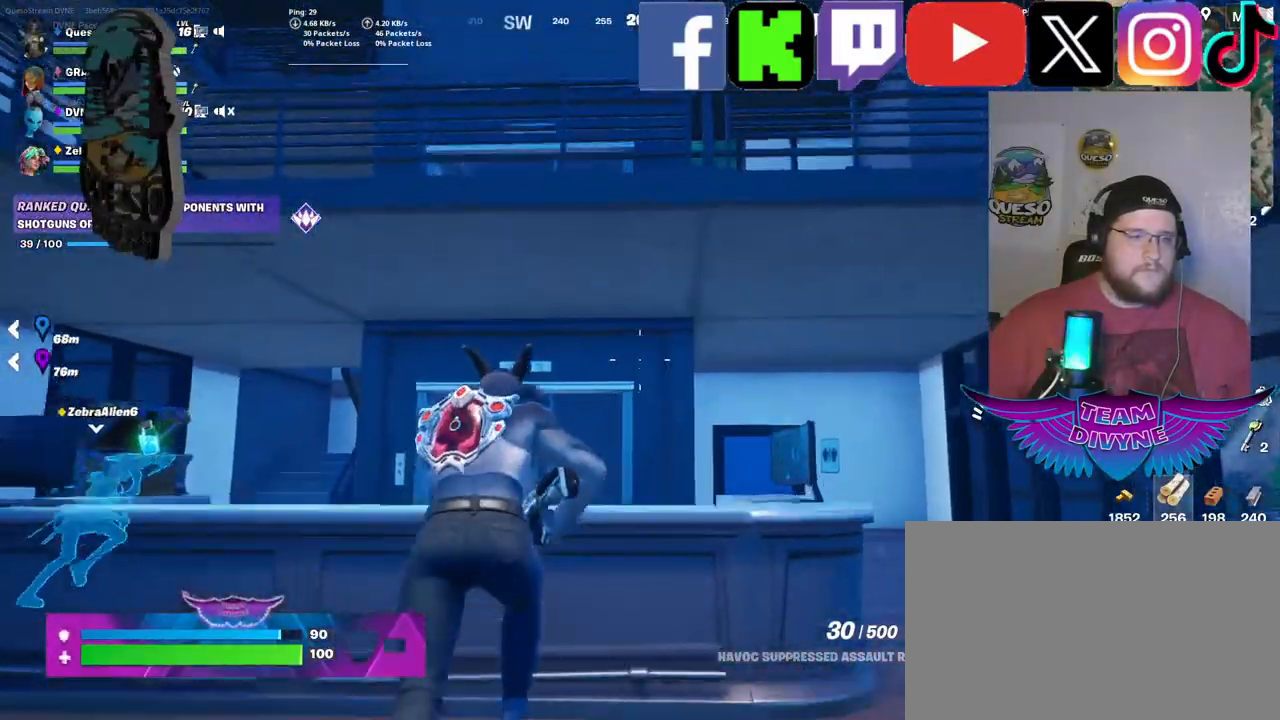
{"keys": ["space", "w"], "mouse": [], "mouse_move": "still", "events": []}
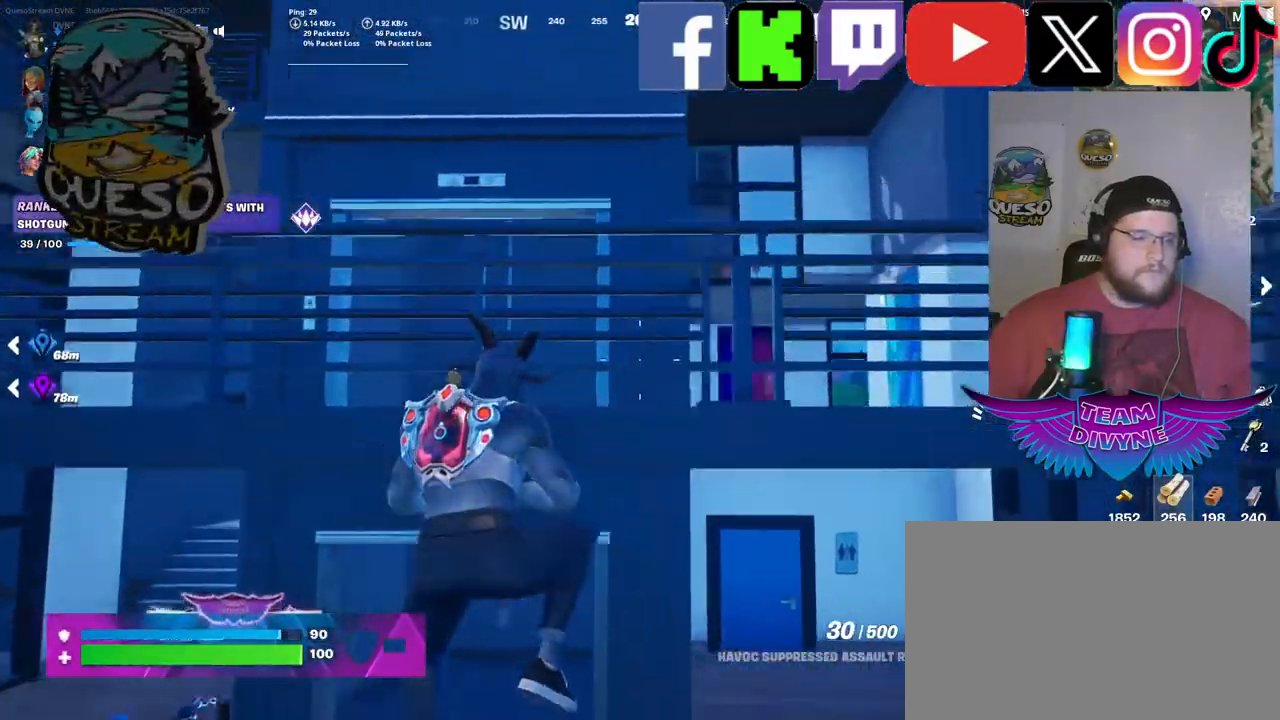
{"keys": ["w"], "mouse": [], "mouse_move": "still", "events": [[150, "space", "up"]]}